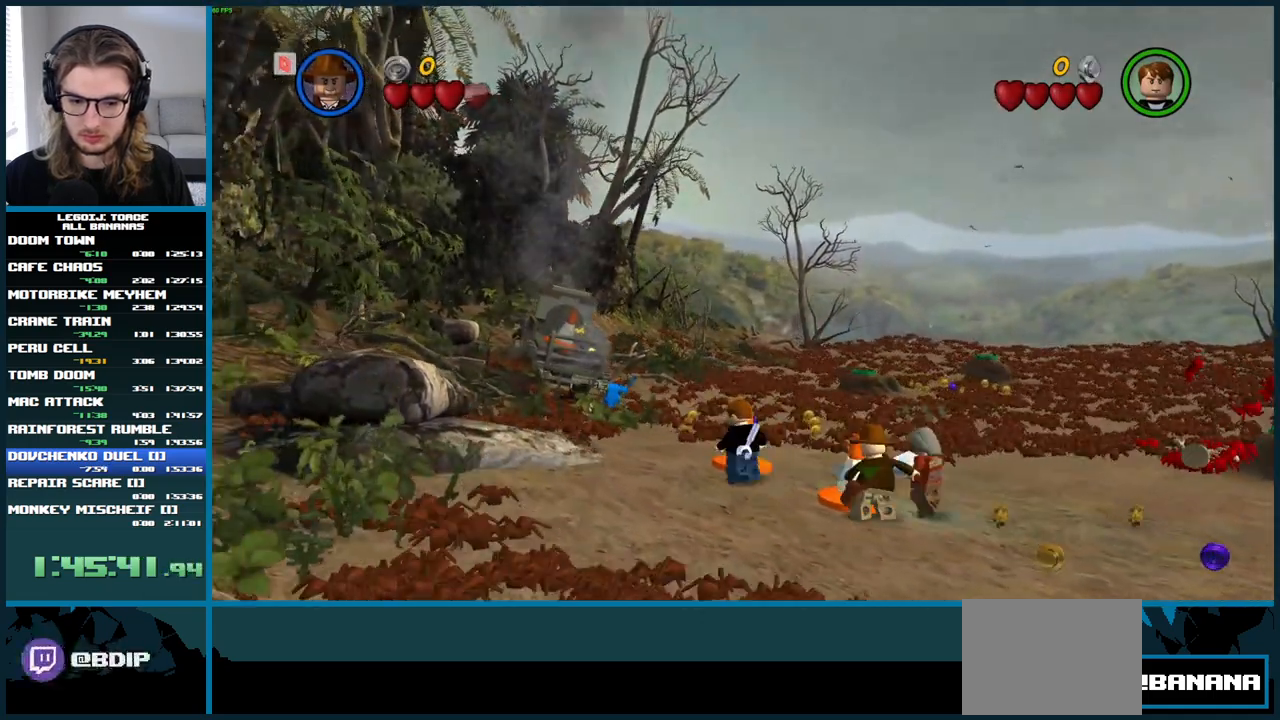
Gameplay with a controller (Xbox layout); each line is a JSON object with the inputs held at the frame after it. "events" lists button and stick changes between this image and that frame as [ms after this image, input, new state], when the widget could be followed in between. Not read: L3 R3.
{"buttons": [], "left_stick": "right", "right_stick": "center", "events": [[467, "left_stick", "right"]]}
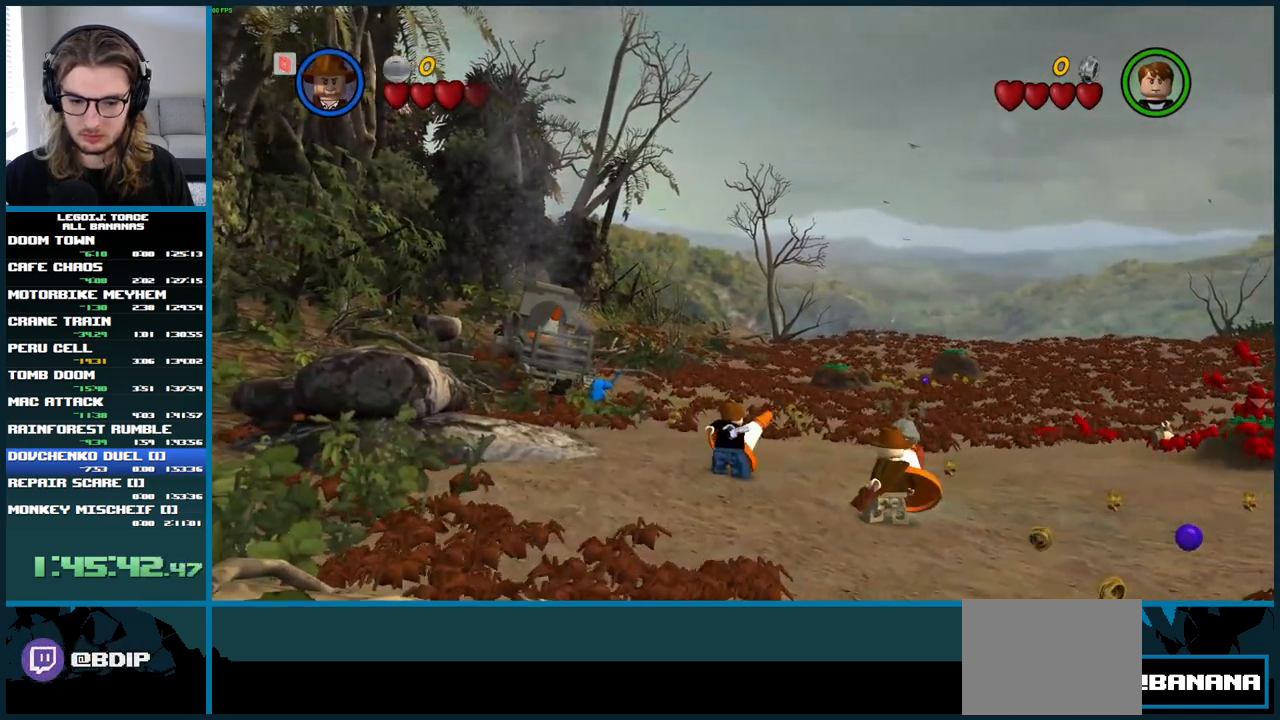
{"buttons": [], "left_stick": "right", "right_stick": "center", "events": []}
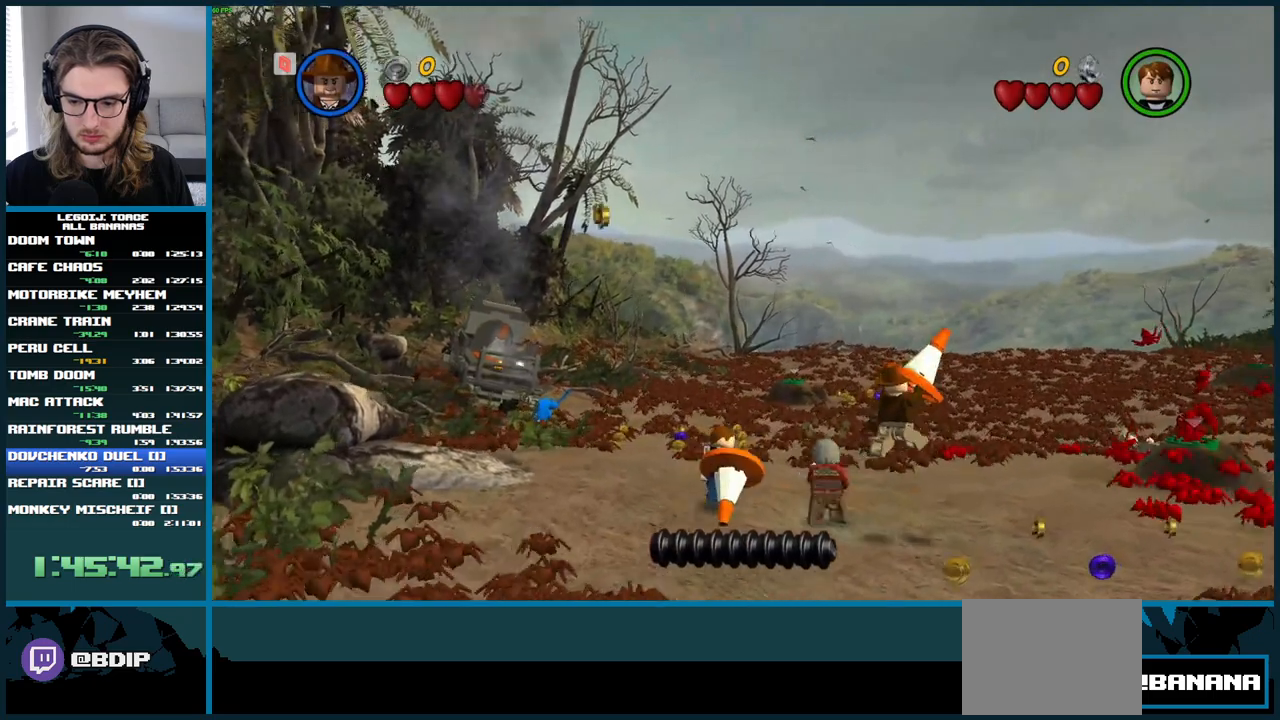
{"buttons": ["A"], "left_stick": "right", "right_stick": "center", "events": [[300, "A", "down"]]}
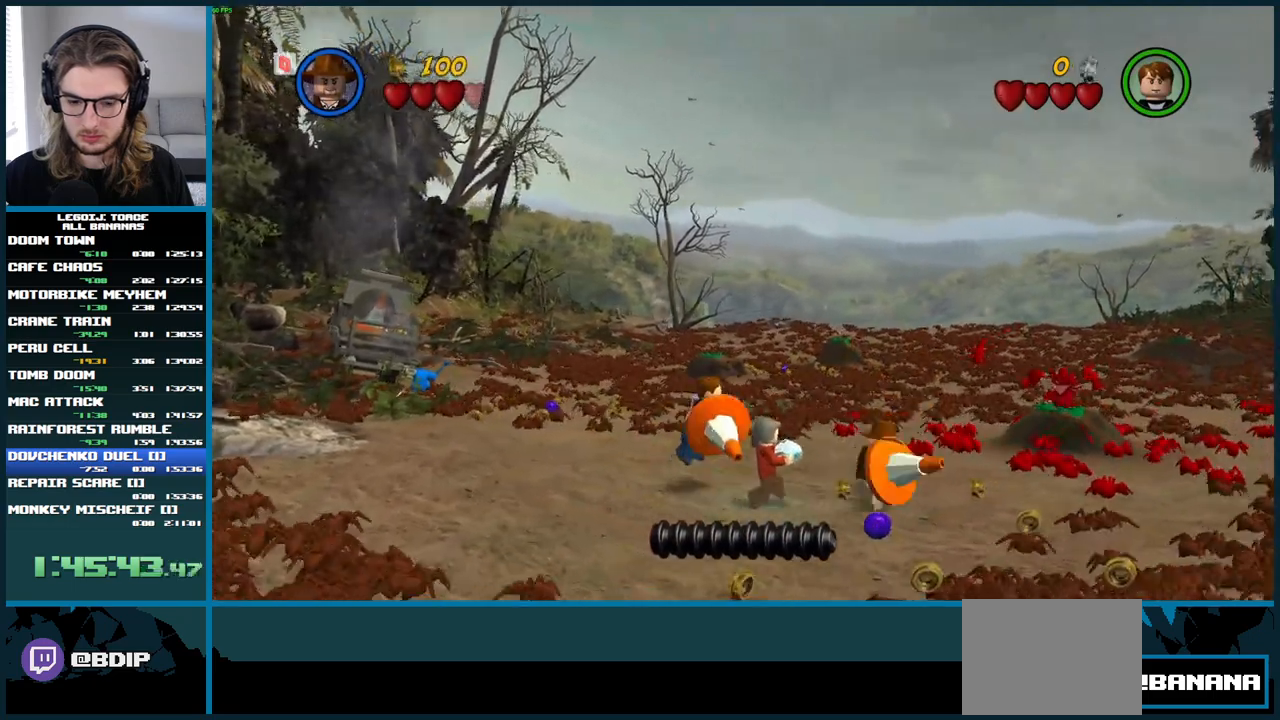
{"buttons": [], "left_stick": "right", "right_stick": "center", "events": [[367, "A", "up"]]}
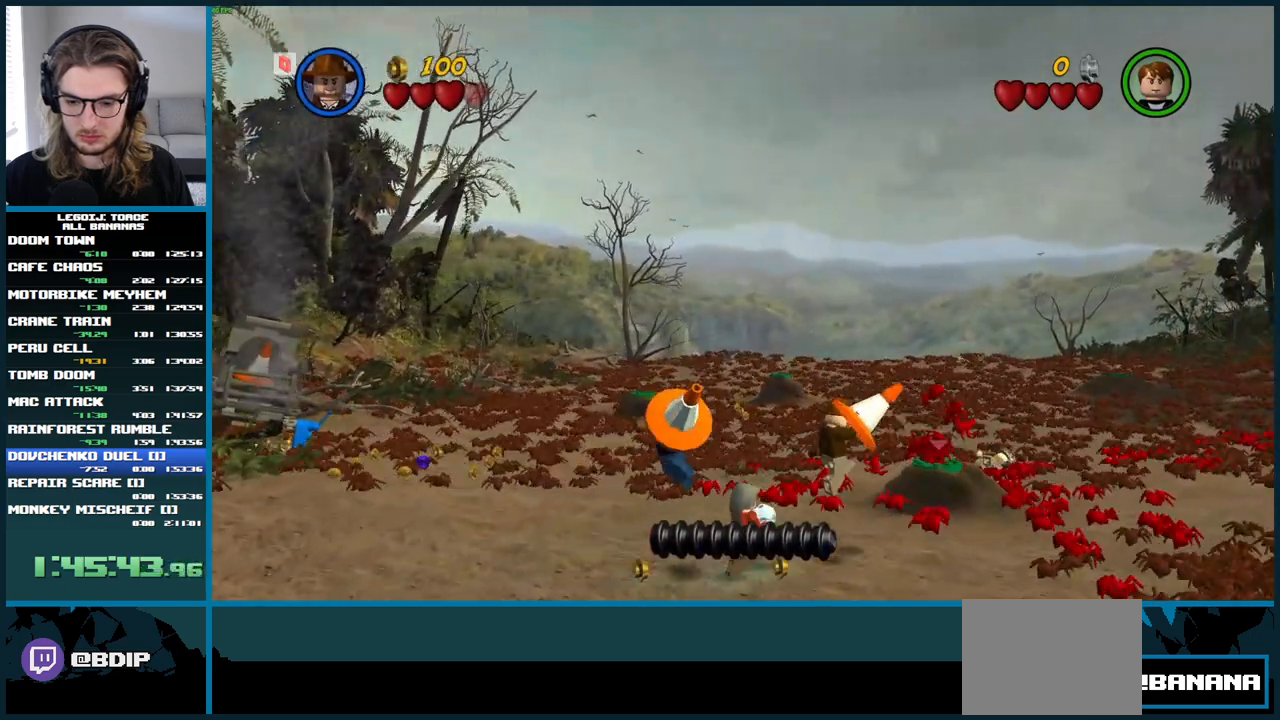
{"buttons": ["A"], "left_stick": "right", "right_stick": "center", "events": [[283, "A", "down"]]}
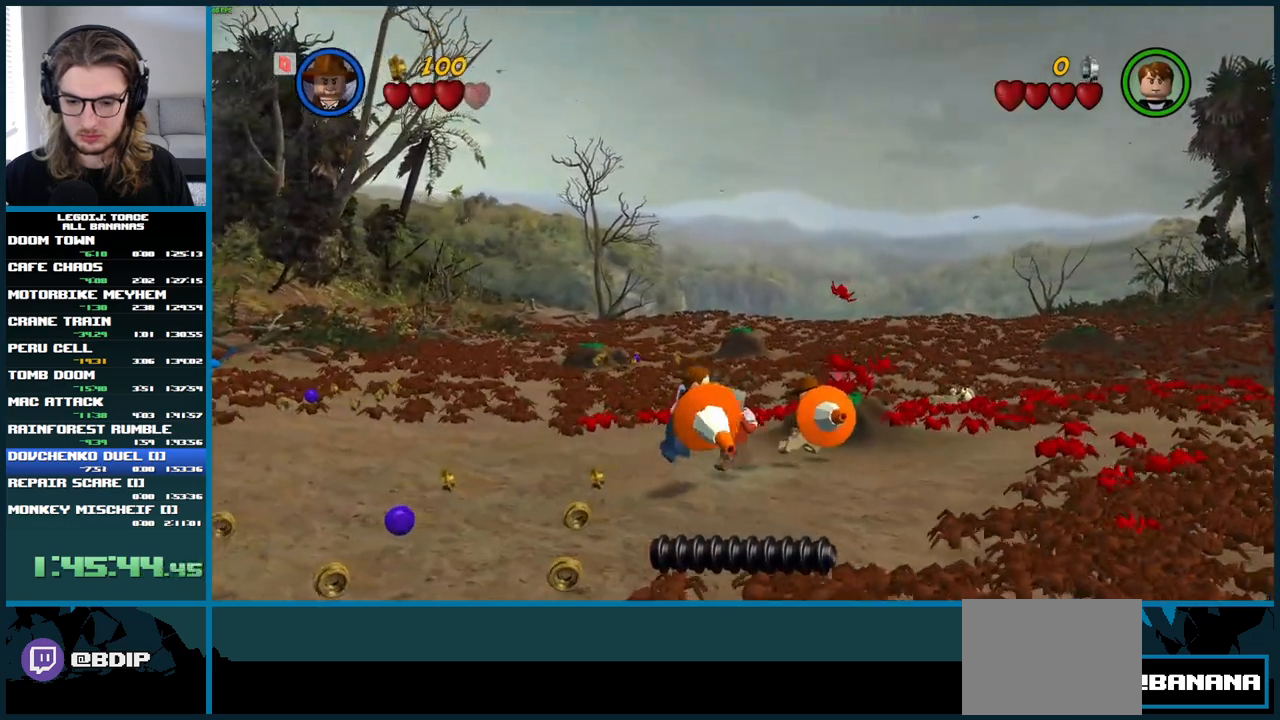
{"buttons": [], "left_stick": "up-right", "right_stick": "center", "events": [[167, "left_stick", "up-right"], [217, "A", "up"]]}
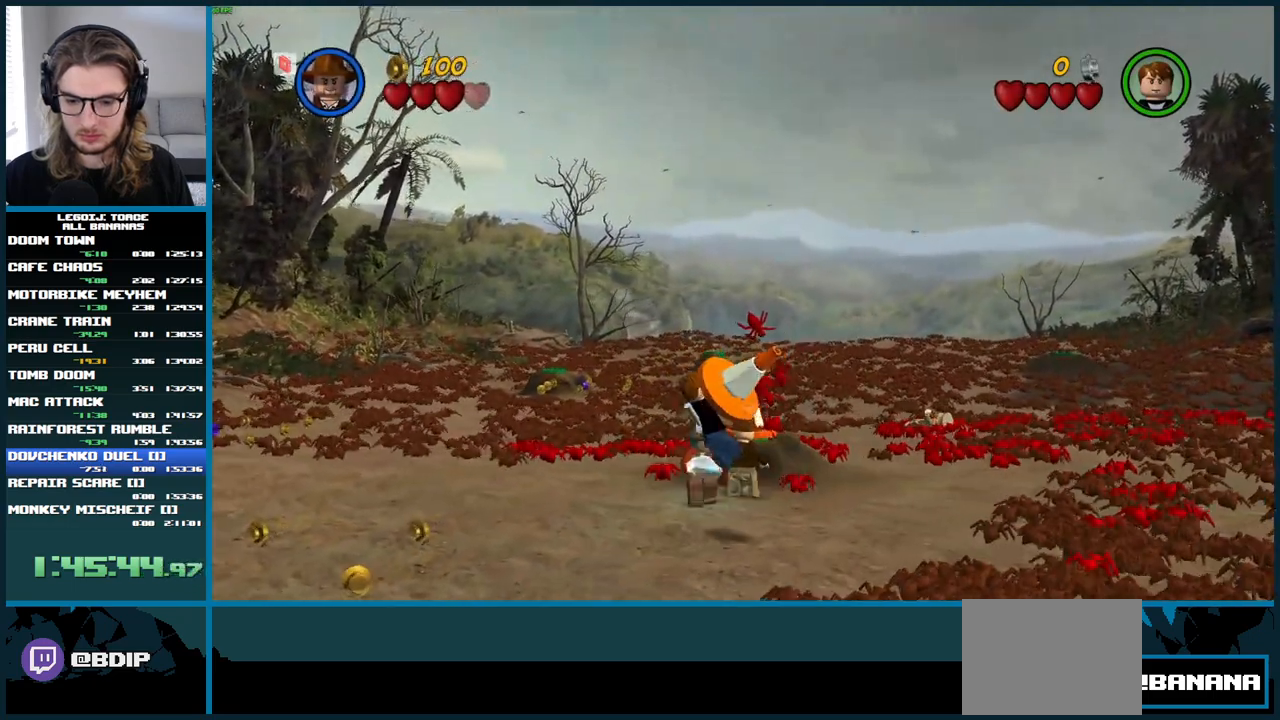
{"buttons": ["L1"], "left_stick": "up-right", "right_stick": "center", "events": [[350, "L1", "down"]]}
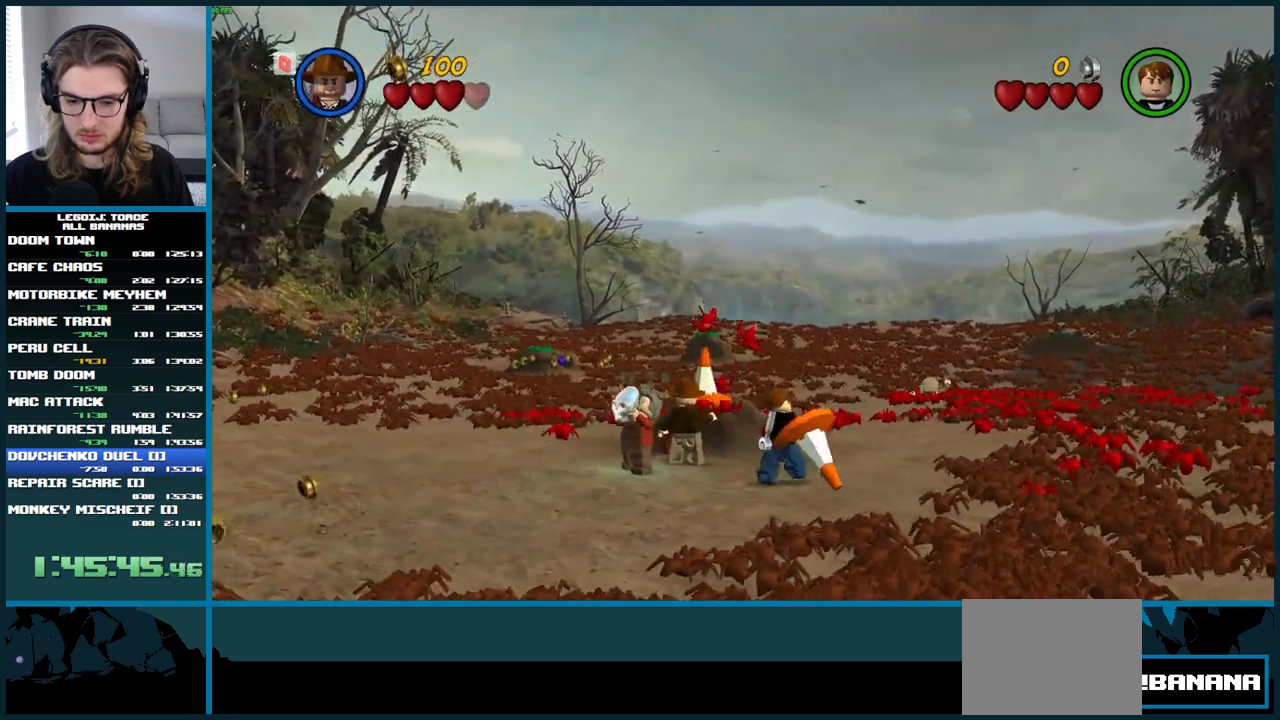
{"buttons": [], "left_stick": "right", "right_stick": "center", "events": [[150, "left_stick", "up"], [267, "L1", "up"], [283, "left_stick", "center"], [483, "left_stick", "right"]]}
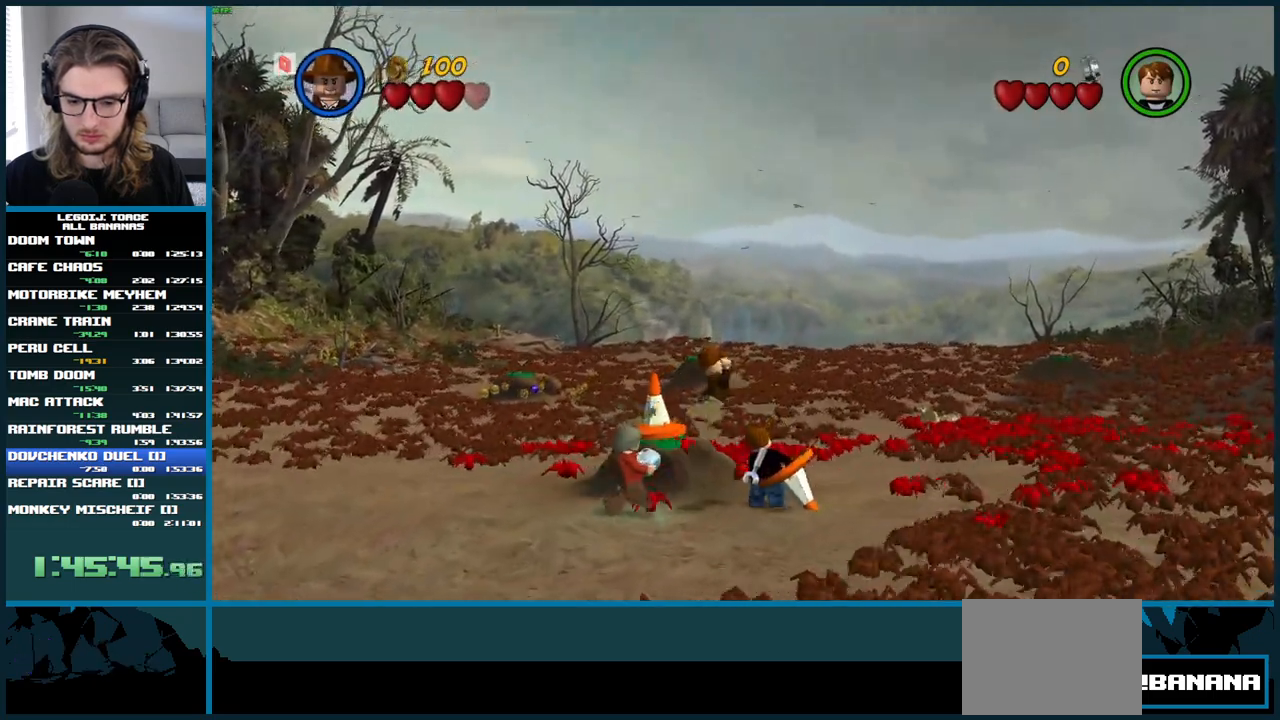
{"buttons": [], "left_stick": "up-right", "right_stick": "center", "events": [[33, "left_stick", "up-right"]]}
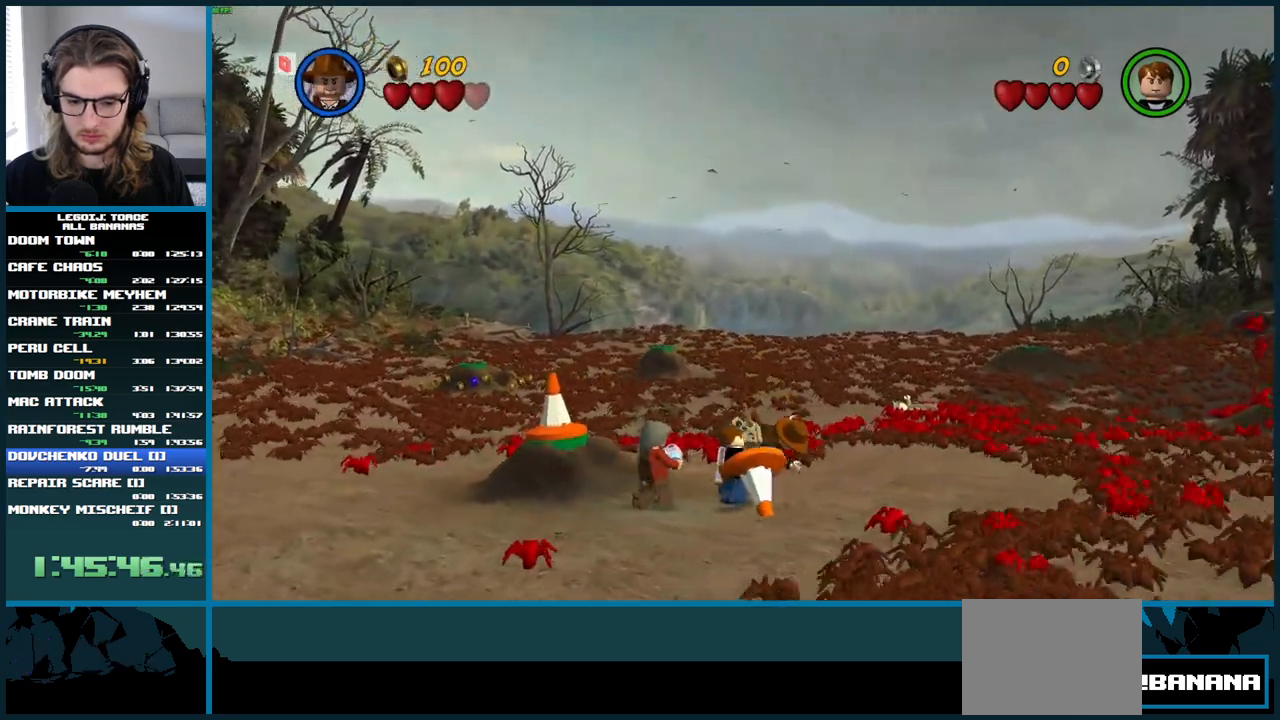
{"buttons": [], "left_stick": "up-right", "right_stick": "center", "events": []}
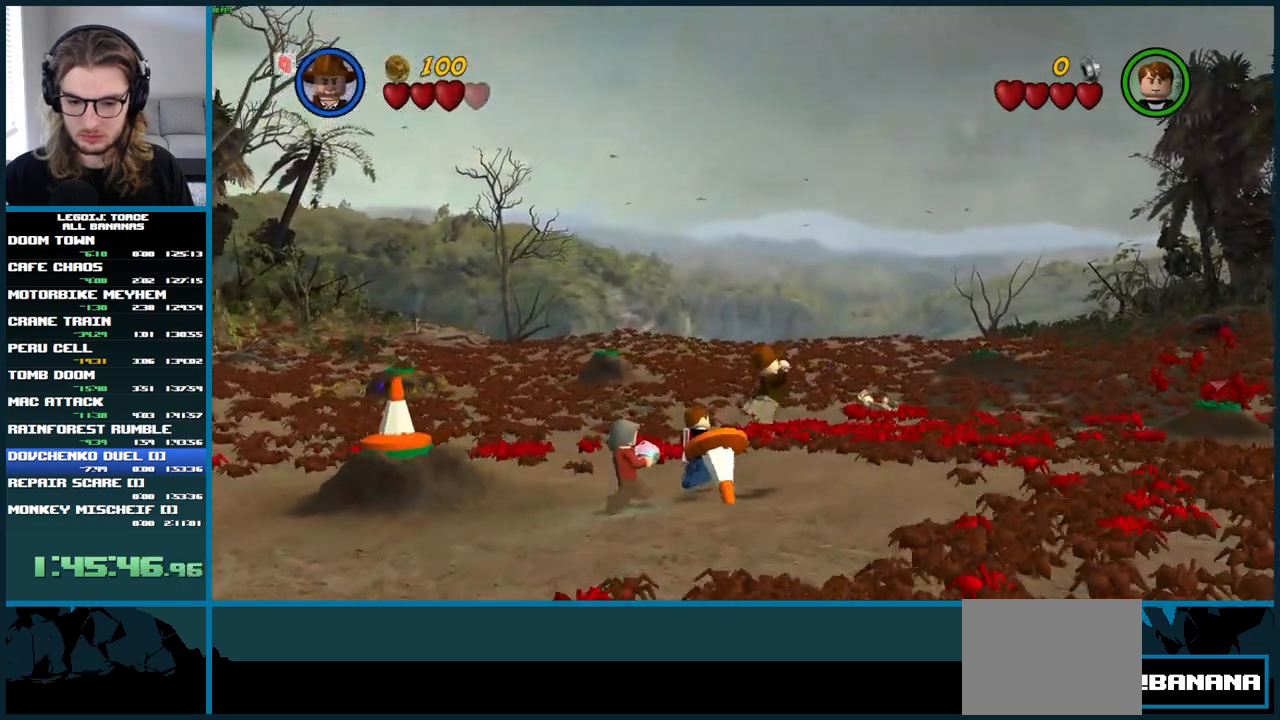
{"buttons": [], "left_stick": "right", "right_stick": "center", "events": [[400, "left_stick", "right"]]}
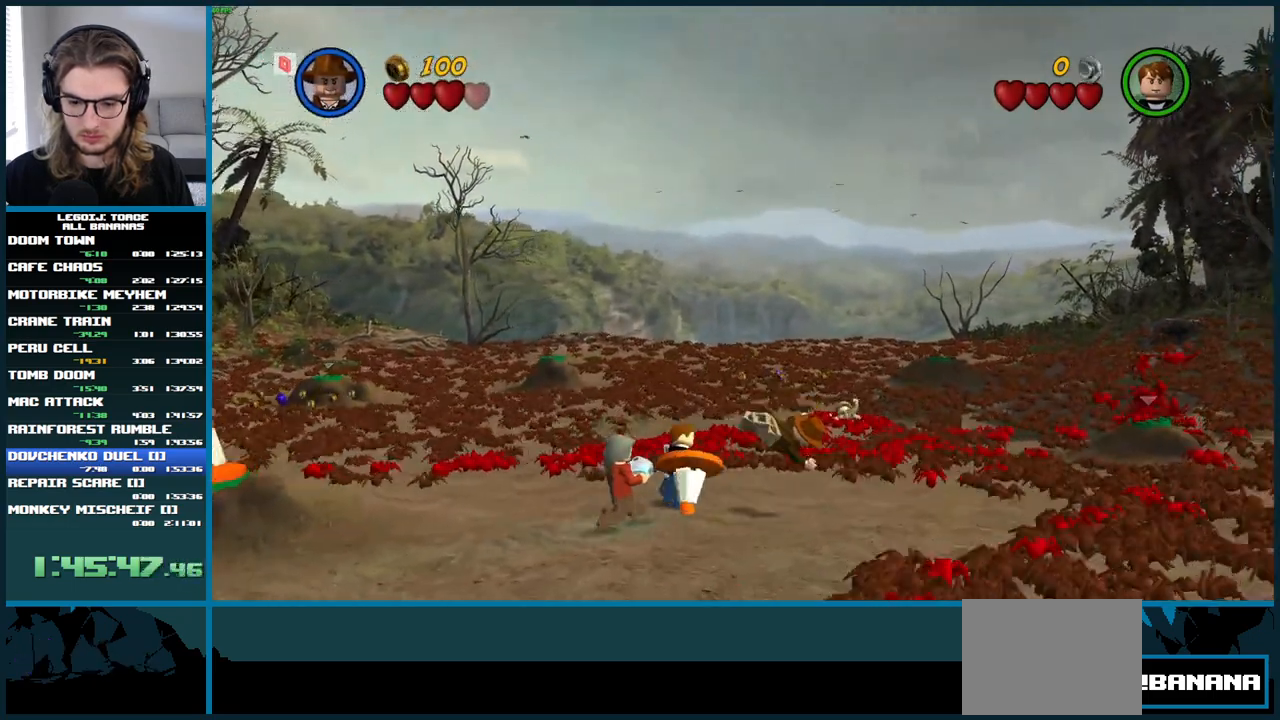
{"buttons": [], "left_stick": "right", "right_stick": "center", "events": []}
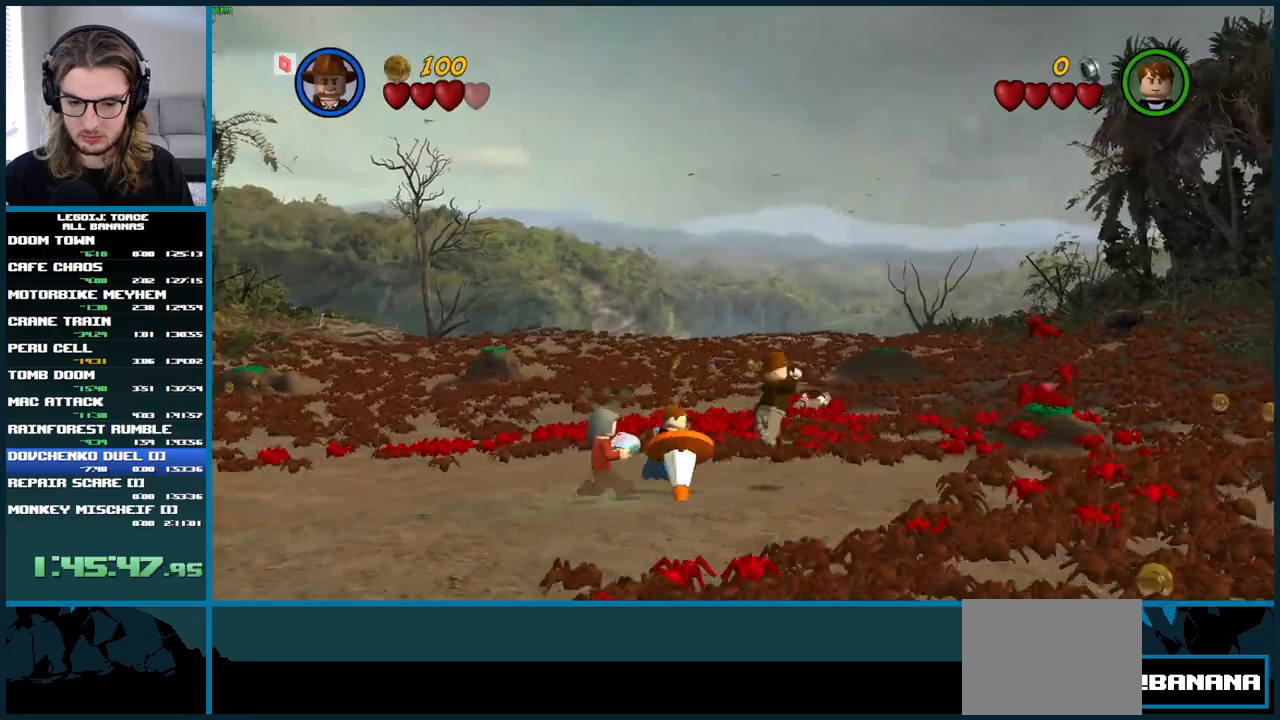
{"buttons": [], "left_stick": "right", "right_stick": "center", "events": []}
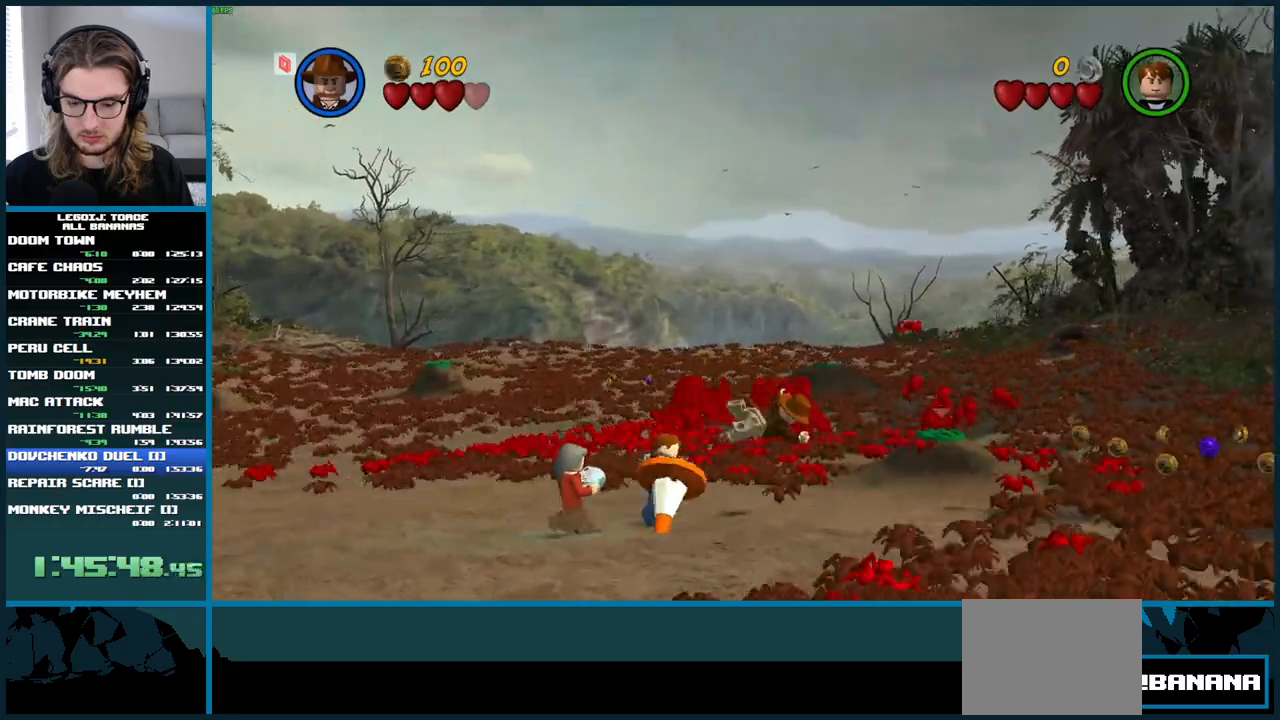
{"buttons": [], "left_stick": "up-right", "right_stick": "center", "events": [[50, "left_stick", "up-right"]]}
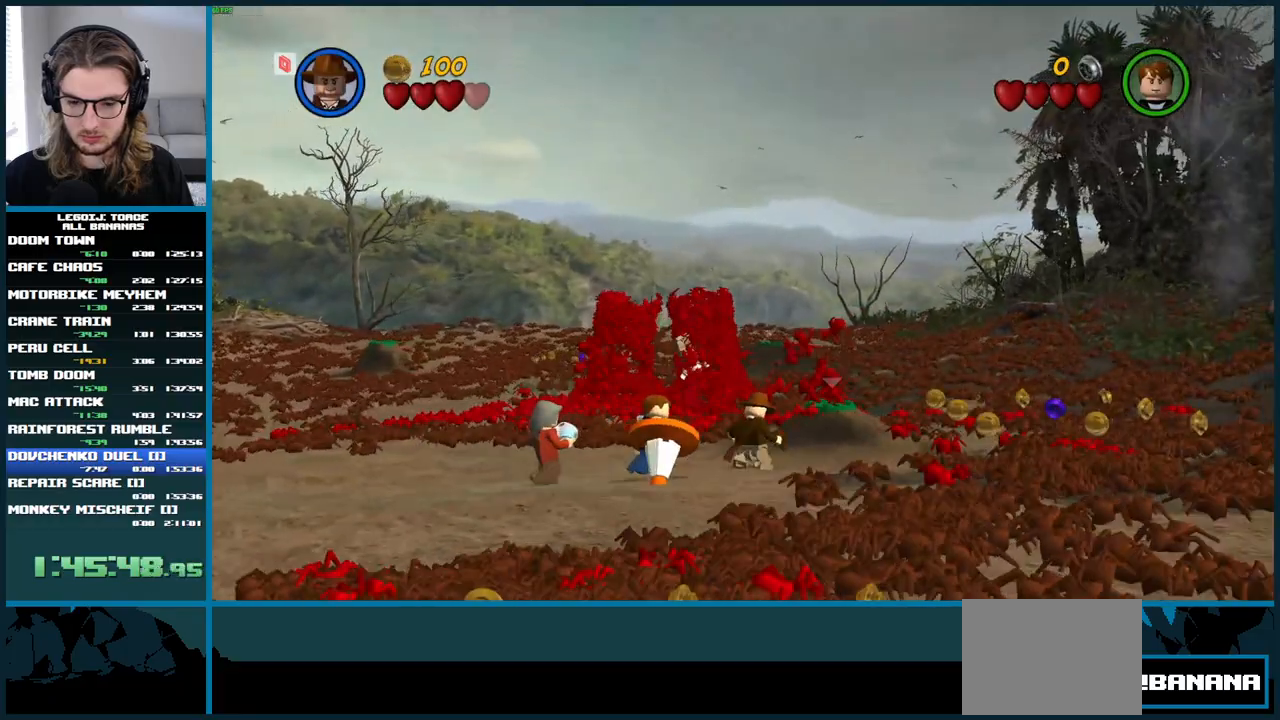
{"buttons": ["L1"], "left_stick": "up-right", "right_stick": "center", "events": [[417, "L1", "down"]]}
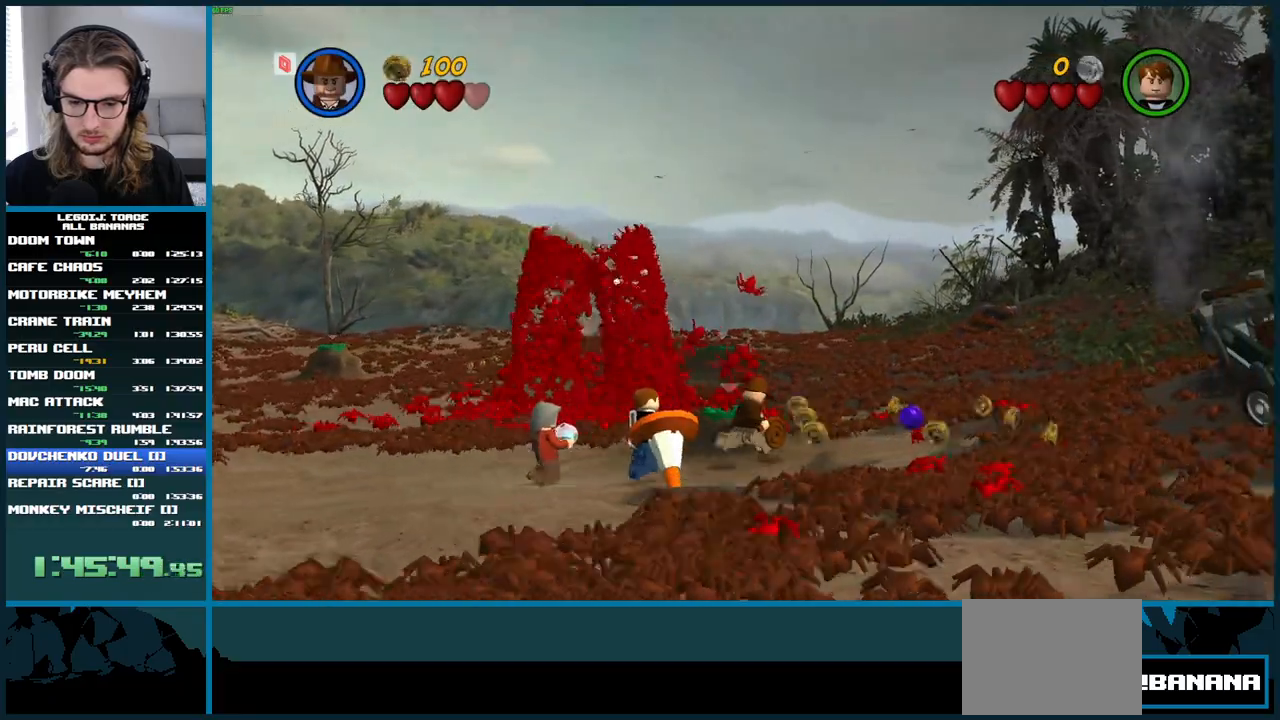
{"buttons": ["B", "L1"], "left_stick": "up", "right_stick": "center", "events": [[17, "left_stick", "up"], [500, "B", "down"]]}
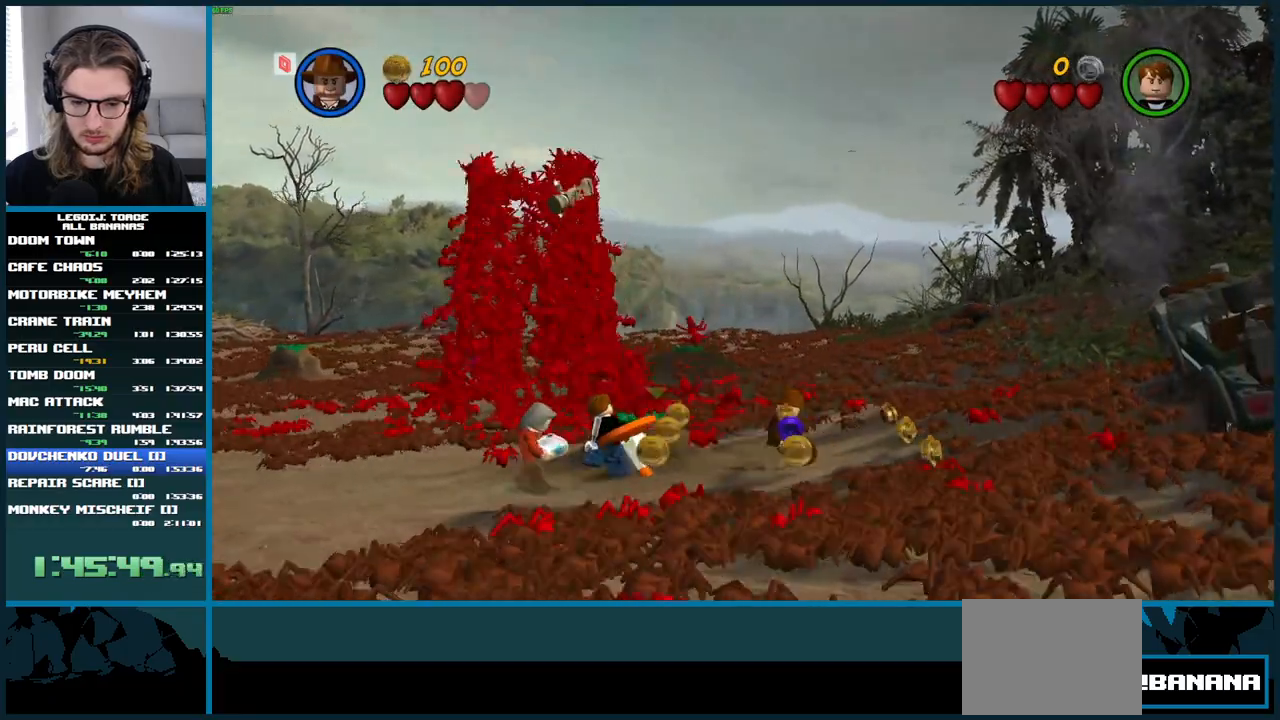
{"buttons": ["L1"], "left_stick": "up", "right_stick": "center", "events": [[167, "B", "up"]]}
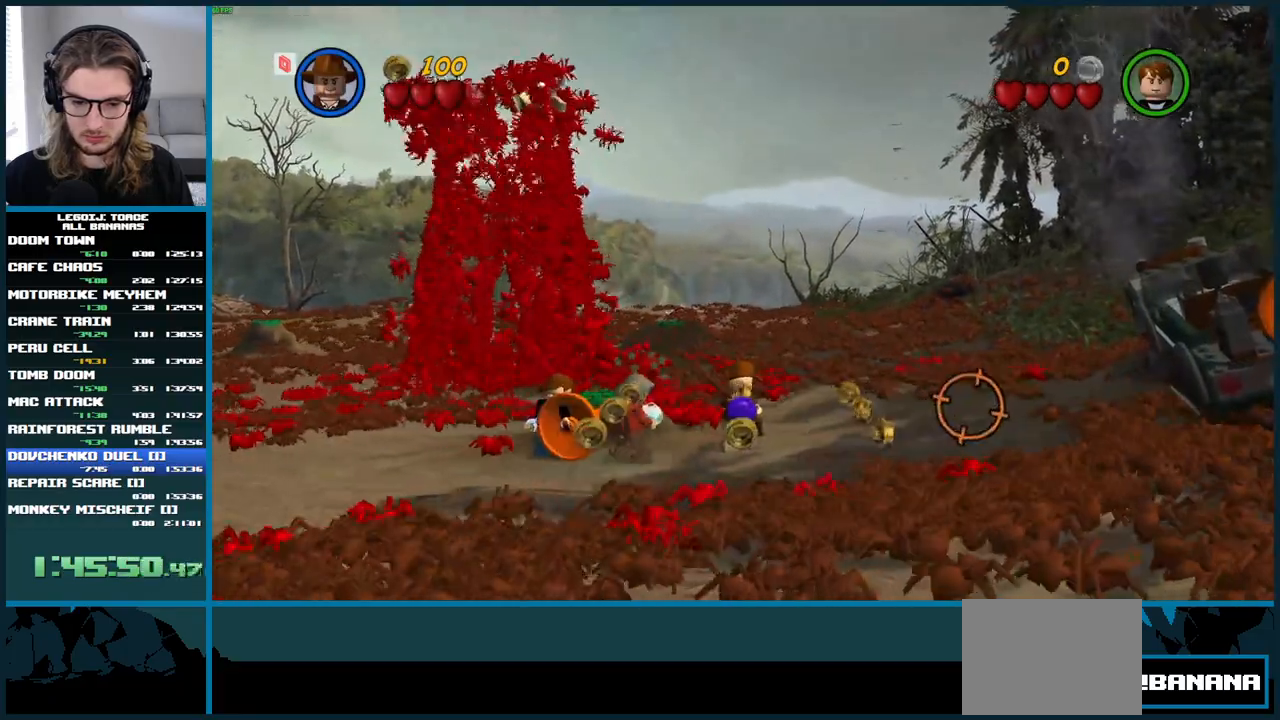
{"buttons": [], "left_stick": "center", "right_stick": "center", "events": [[400, "L1", "up"], [433, "left_stick", "center"]]}
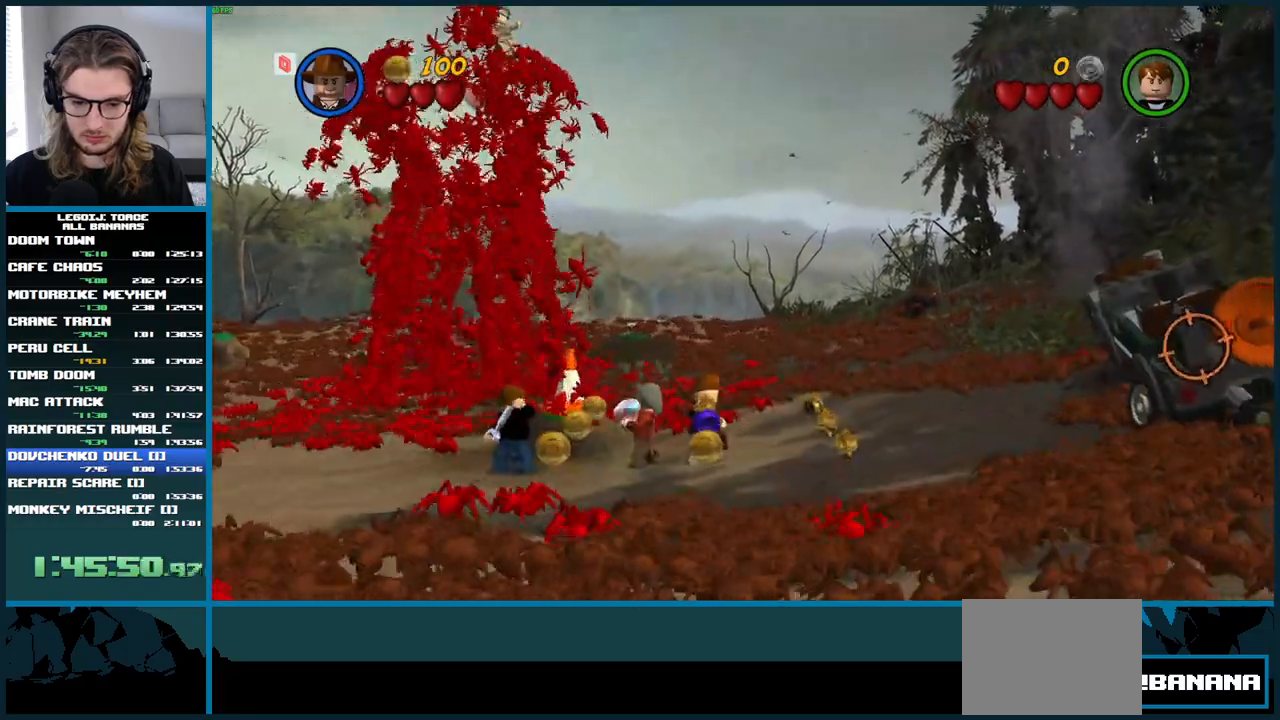
{"buttons": [], "left_stick": "down-left", "right_stick": "center", "events": [[250, "left_stick", "down-left"]]}
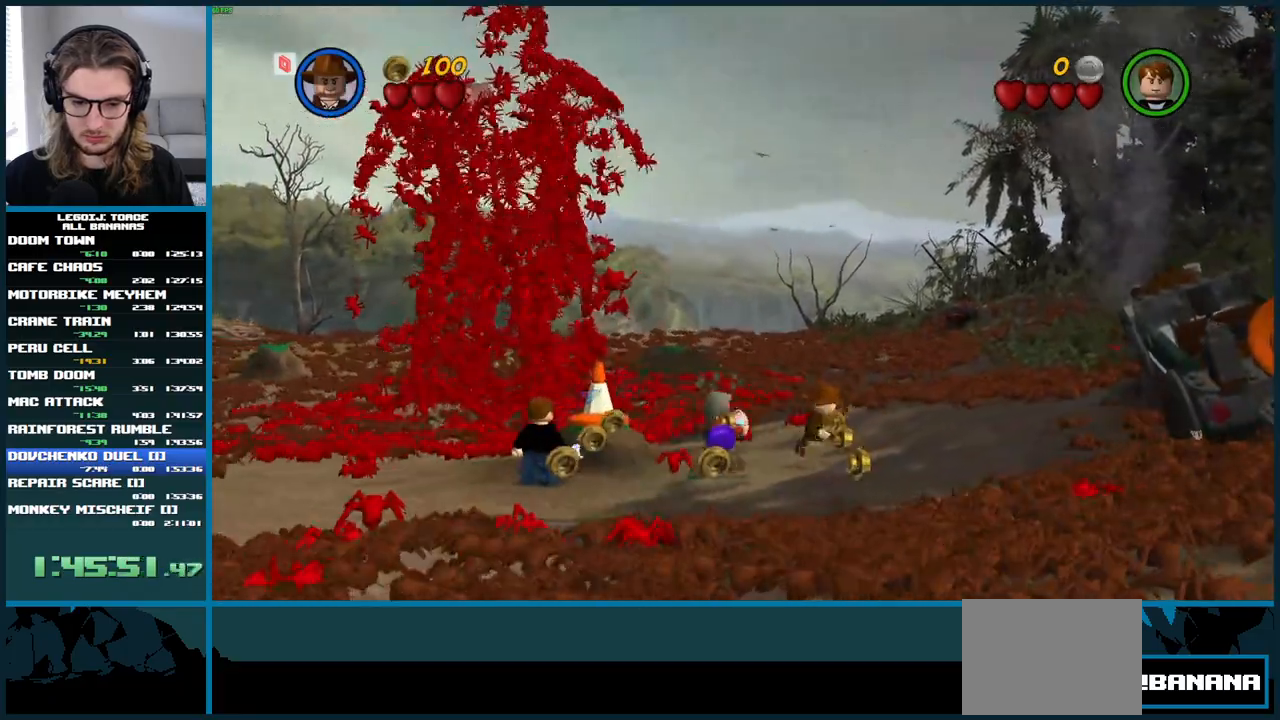
{"buttons": [], "left_stick": "down-right", "right_stick": "center", "events": [[167, "left_stick", "down"], [350, "left_stick", "down-right"]]}
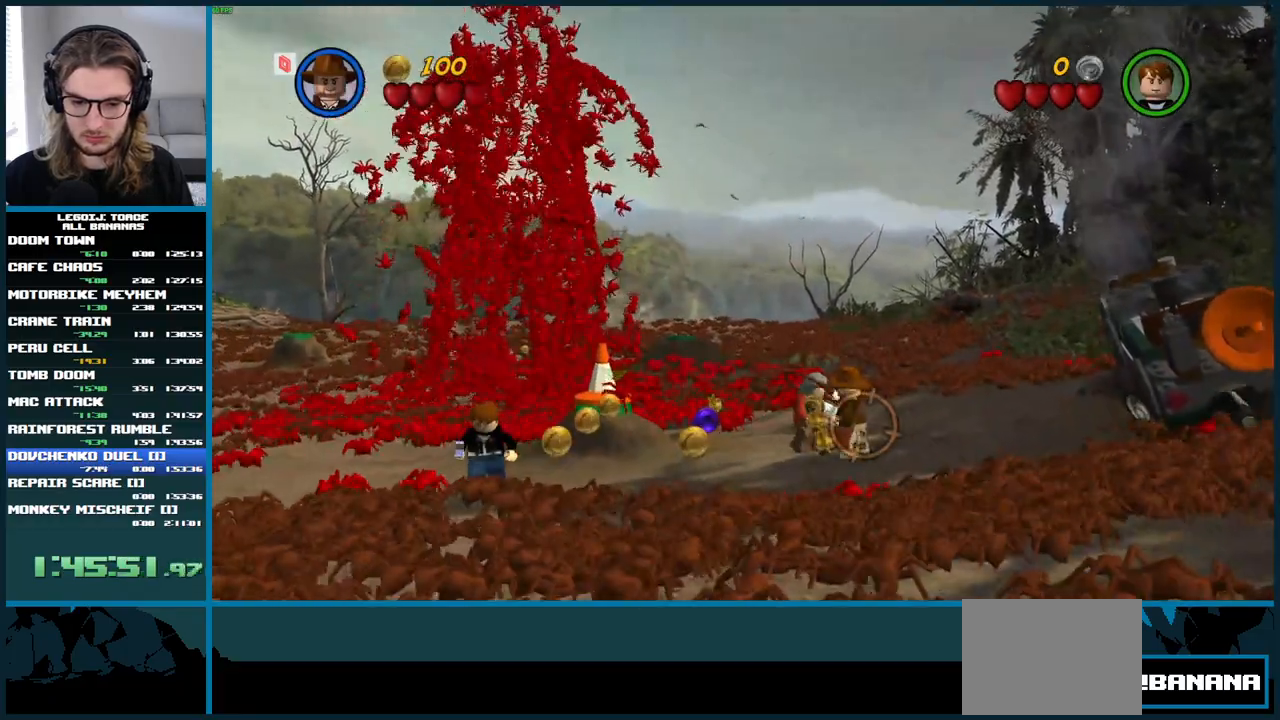
{"buttons": [], "left_stick": "up-left", "right_stick": "center", "events": [[33, "left_stick", "right"], [267, "left_stick", "up"], [300, "L1", "down"], [467, "L1", "up"], [467, "left_stick", "up-left"]]}